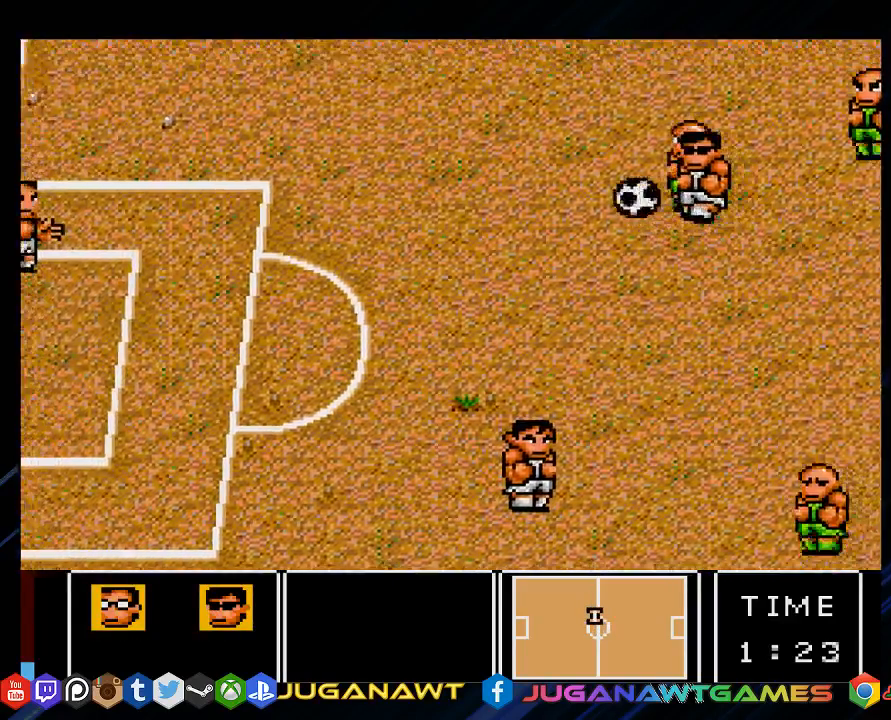
Gameplay with a controller (PlayStation layout); each line is a JSON object with the inputs held at the frame after it. "events" lists button and stick changes between this image and that frame as [ms after this image, input, new state], when the widget could be followed in between.
{"buttons": ["DPAD_LEFT"], "left_stick": "center", "right_stick": "center", "events": [[133, "CROSS", "down"], [300, "CROSS", "up"], [400, "CROSS", "down"], [500, "CROSS", "up"]]}
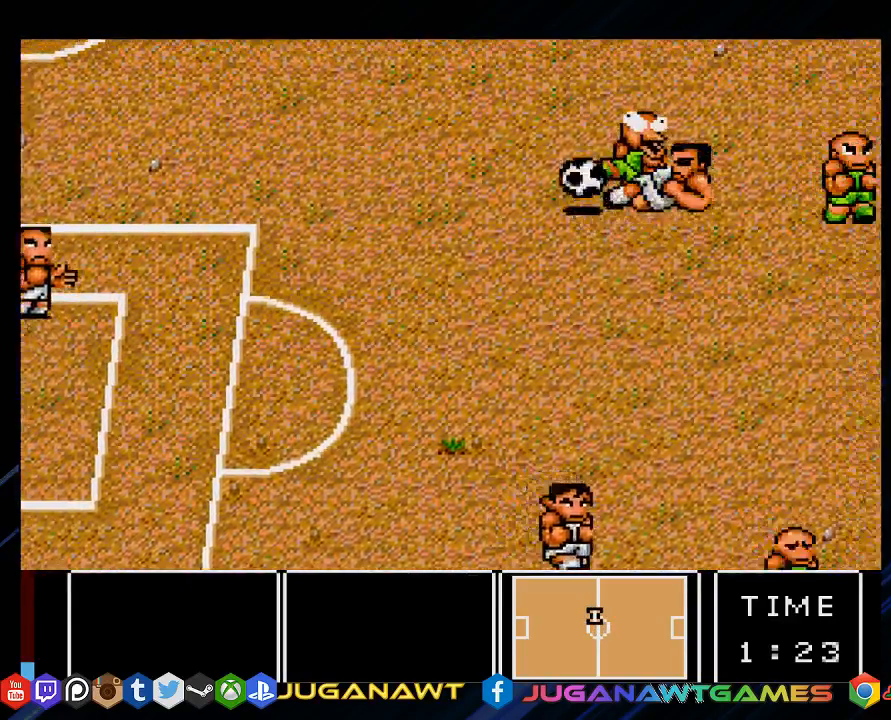
{"buttons": ["DPAD_LEFT"], "left_stick": "center", "right_stick": "center", "events": [[133, "CROSS", "down"], [150, "CIRCLE", "down"], [233, "CIRCLE", "up"], [233, "CROSS", "up"]]}
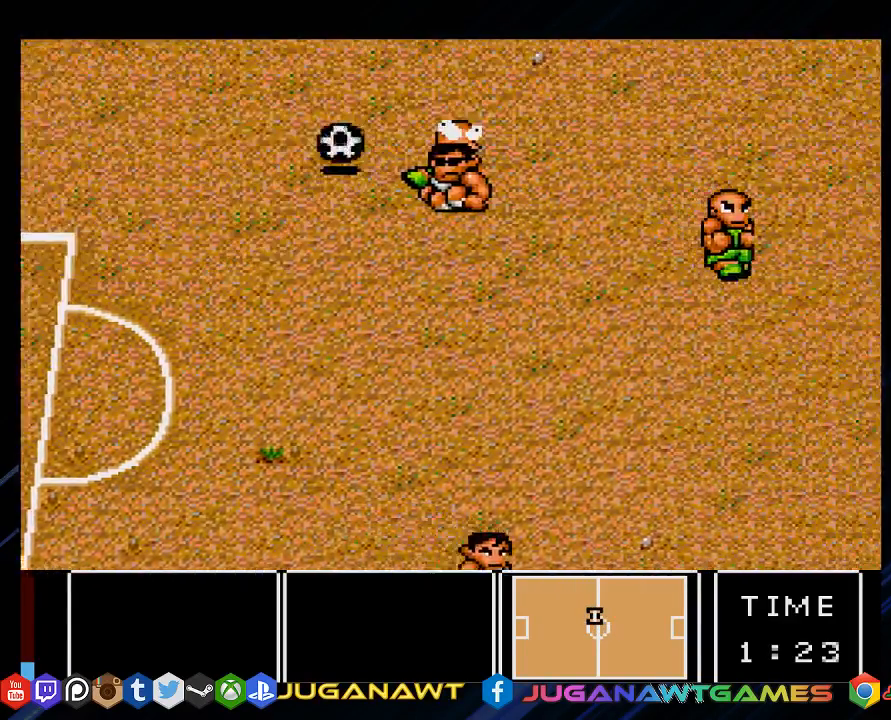
{"buttons": ["DPAD_LEFT"], "left_stick": "center", "right_stick": "center", "events": []}
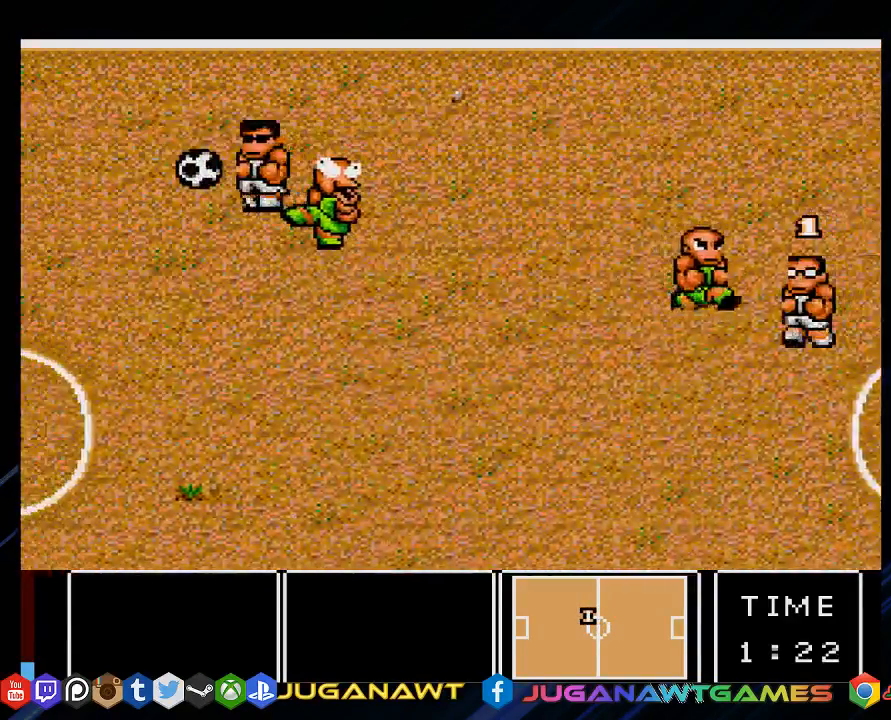
{"buttons": ["DPAD_LEFT"], "left_stick": "center", "right_stick": "center", "events": [[83, "CIRCLE", "down"], [83, "CROSS", "down"], [117, "DPAD_UP", "down"], [183, "DPAD_UP", "up"], [217, "CIRCLE", "up"], [217, "CROSS", "up"], [317, "CIRCLE", "down"], [317, "CROSS", "down"], [450, "CIRCLE", "up"], [450, "CROSS", "up"]]}
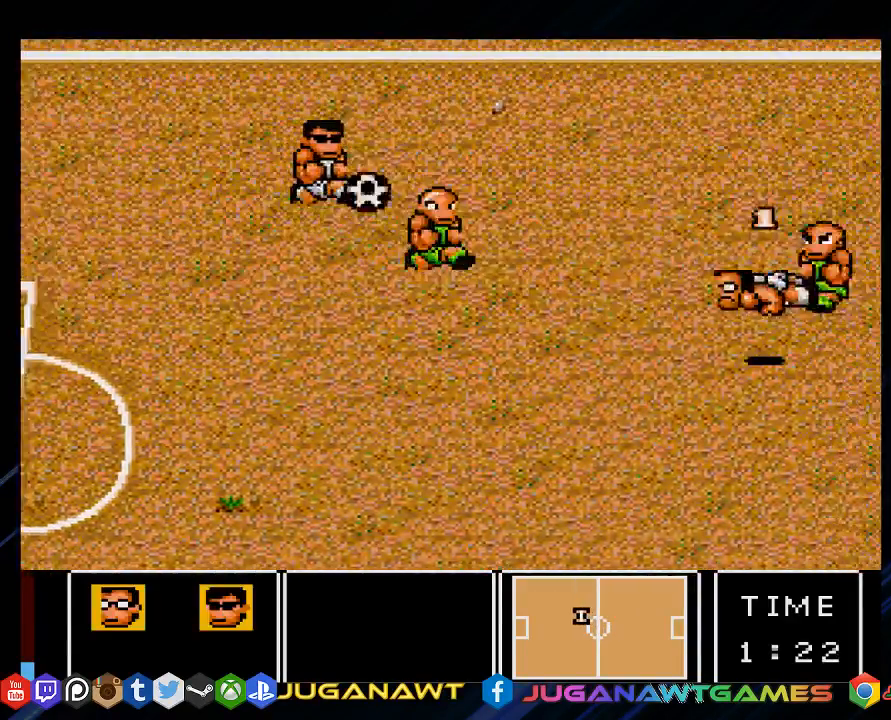
{"buttons": ["DPAD_UP", "DPAD_LEFT"], "left_stick": "center", "right_stick": "center", "events": [[500, "DPAD_UP", "down"]]}
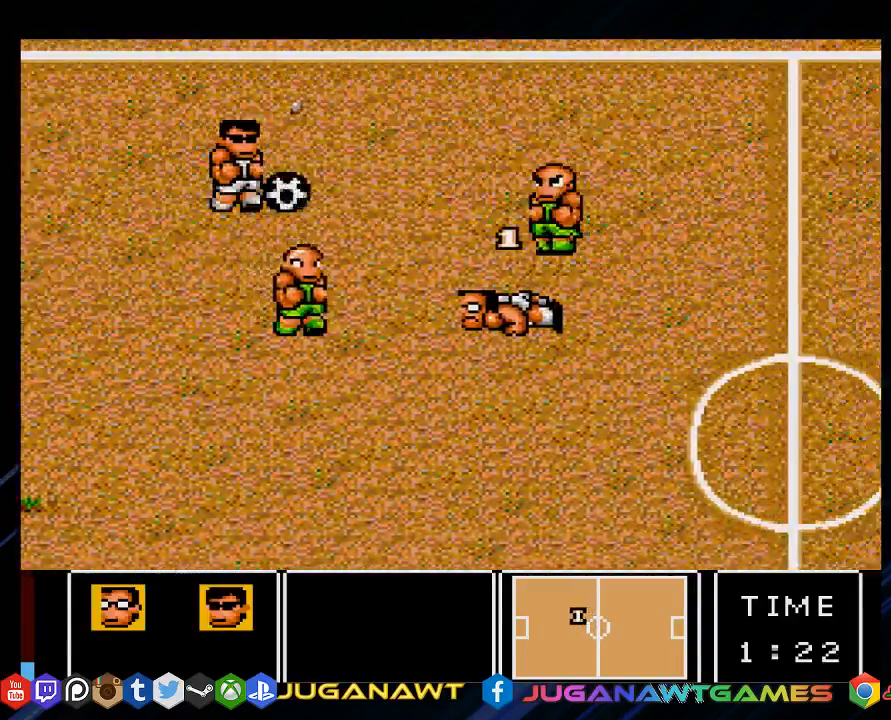
{"buttons": ["DPAD_LEFT"], "left_stick": "center", "right_stick": "center", "events": [[50, "DPAD_LEFT", "up"], [133, "DPAD_LEFT", "down"], [267, "DPAD_UP", "up"]]}
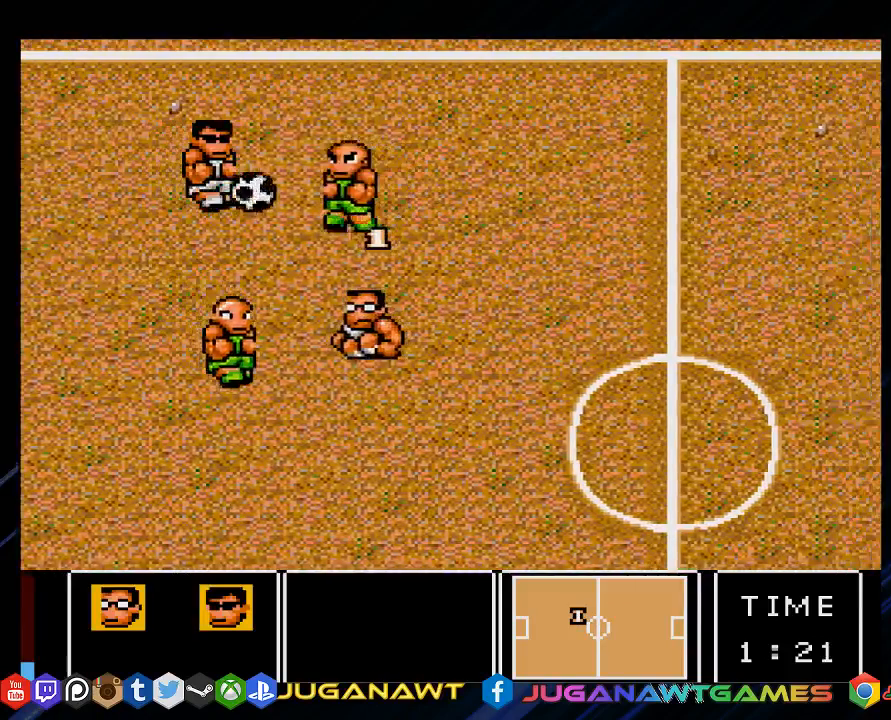
{"buttons": ["DPAD_DOWN", "DPAD_LEFT"], "left_stick": "center", "right_stick": "center", "events": [[33, "DPAD_DOWN", "down"]]}
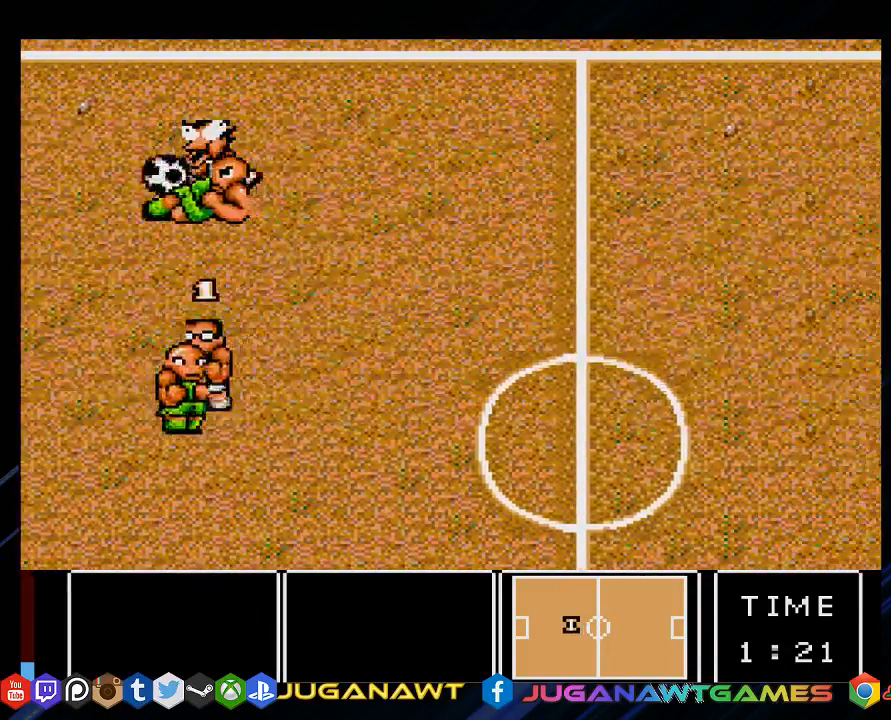
{"buttons": ["CIRCLE", "DPAD_DOWN", "DPAD_RIGHT"], "left_stick": "center", "right_stick": "center", "events": [[33, "CIRCLE", "down"], [167, "CIRCLE", "up"], [200, "DPAD_LEFT", "up"], [267, "CIRCLE", "down"], [367, "CIRCLE", "up"], [367, "DPAD_RIGHT", "down"], [467, "CIRCLE", "down"]]}
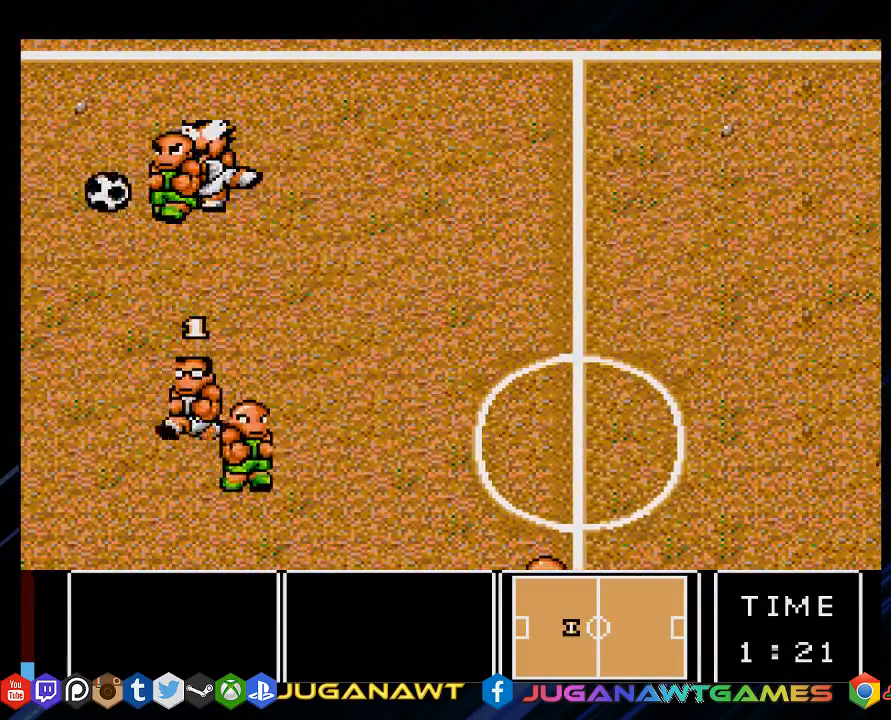
{"buttons": ["DPAD_UP", "DPAD_LEFT"], "left_stick": "center", "right_stick": "center", "events": [[67, "CIRCLE", "up"], [83, "DPAD_RIGHT", "up"], [150, "DPAD_DOWN", "up"], [150, "DPAD_LEFT", "down"], [183, "DPAD_UP", "down"]]}
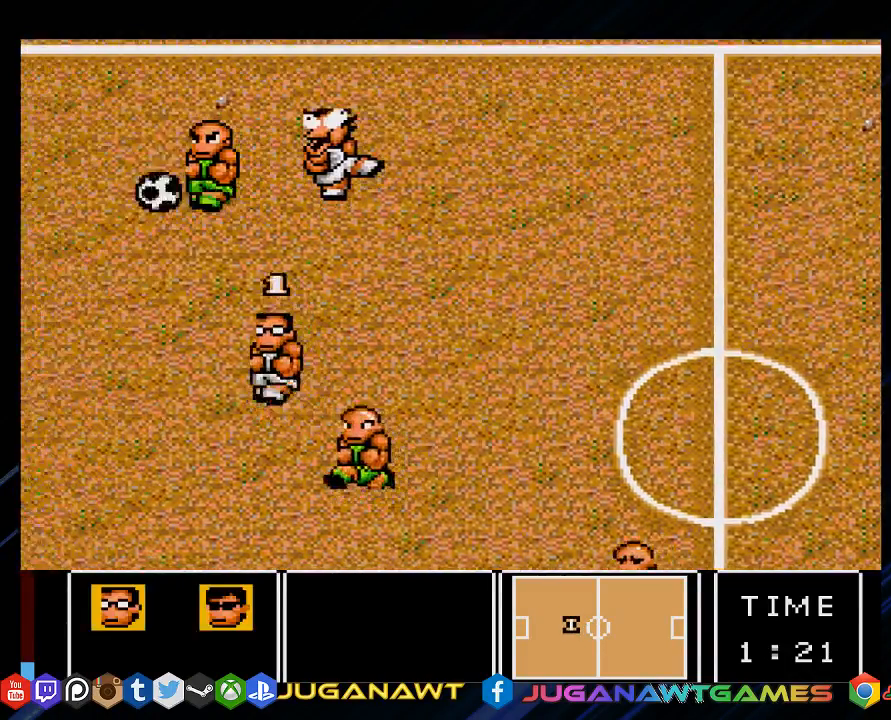
{"buttons": ["DPAD_UP", "DPAD_LEFT"], "left_stick": "center", "right_stick": "center", "events": []}
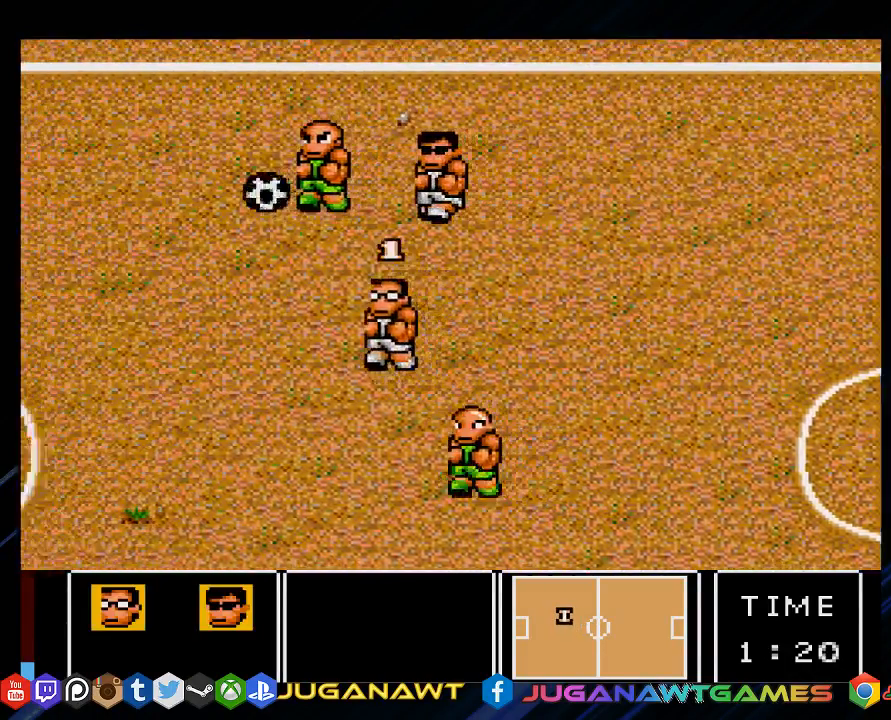
{"buttons": ["DPAD_UP", "DPAD_LEFT"], "left_stick": "center", "right_stick": "center", "events": []}
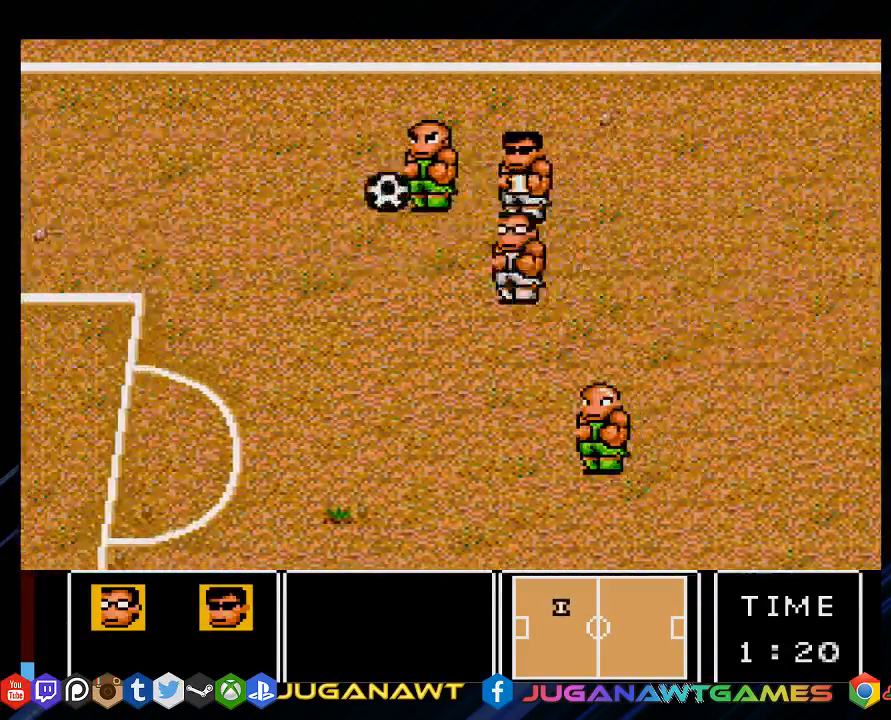
{"buttons": ["DPAD_UP", "DPAD_LEFT"], "left_stick": "center", "right_stick": "center", "events": []}
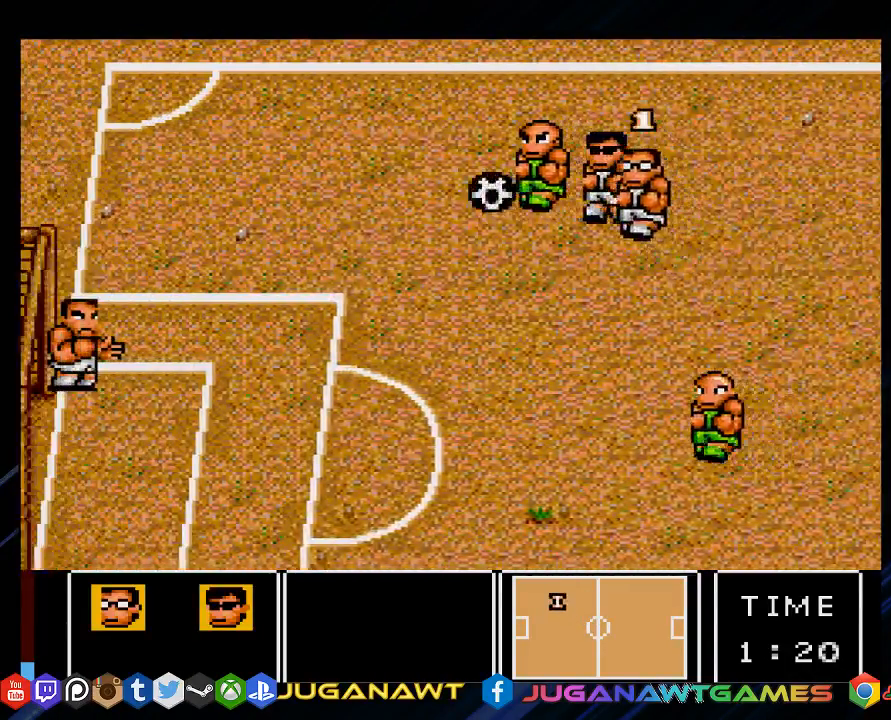
{"buttons": ["CROSS", "CIRCLE", "DPAD_LEFT"], "left_stick": "center", "right_stick": "center", "events": [[100, "DPAD_UP", "up"], [467, "CIRCLE", "down"], [467, "CROSS", "down"]]}
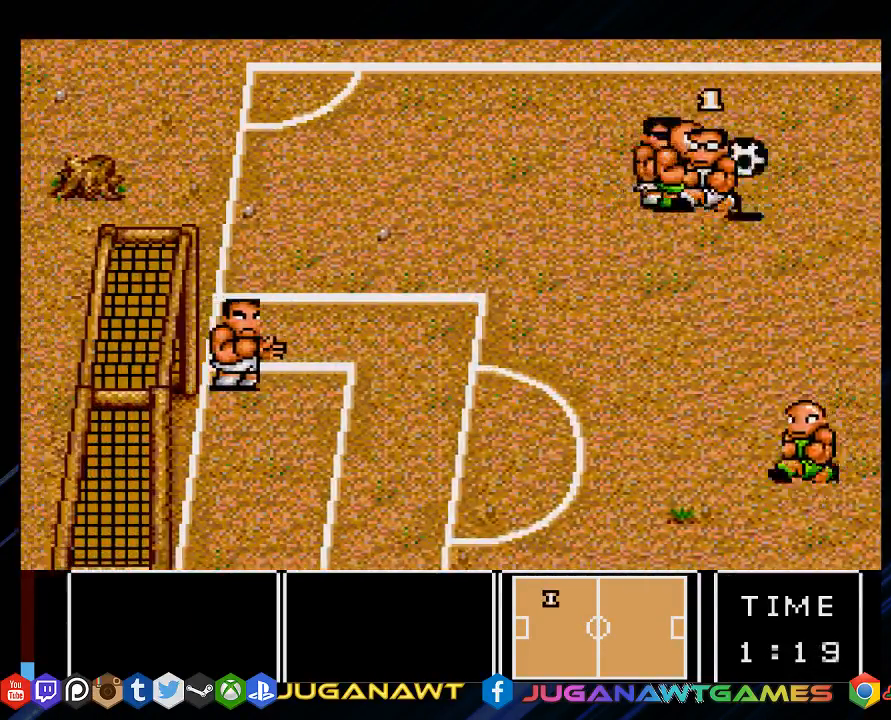
{"buttons": ["DPAD_LEFT"], "left_stick": "center", "right_stick": "center", "events": [[133, "CIRCLE", "up"], [133, "CROSS", "up"]]}
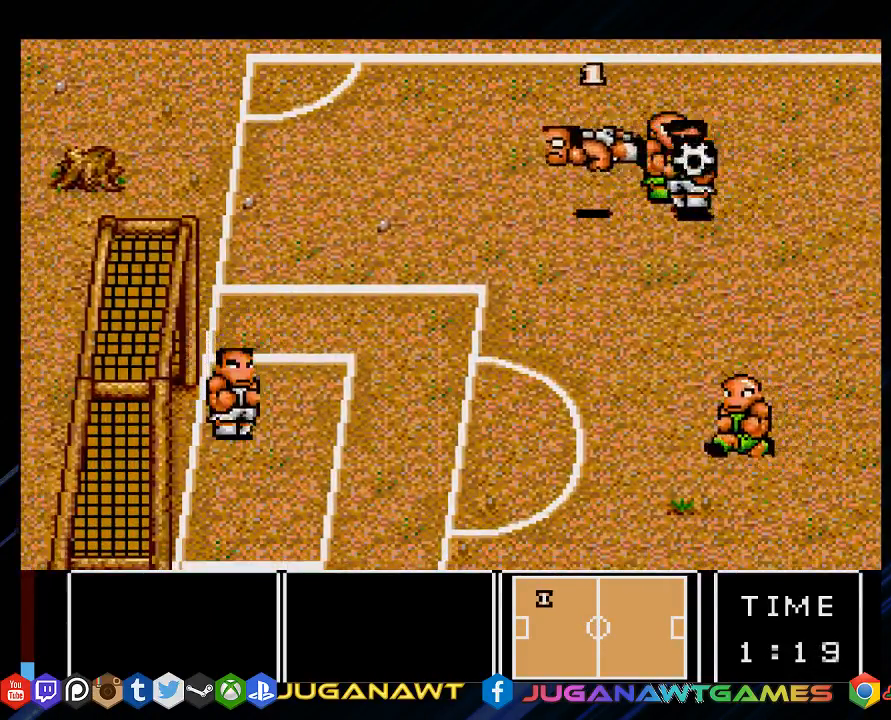
{"buttons": ["DPAD_RIGHT"], "left_stick": "center", "right_stick": "center", "events": [[117, "DPAD_LEFT", "up"], [267, "DPAD_RIGHT", "down"]]}
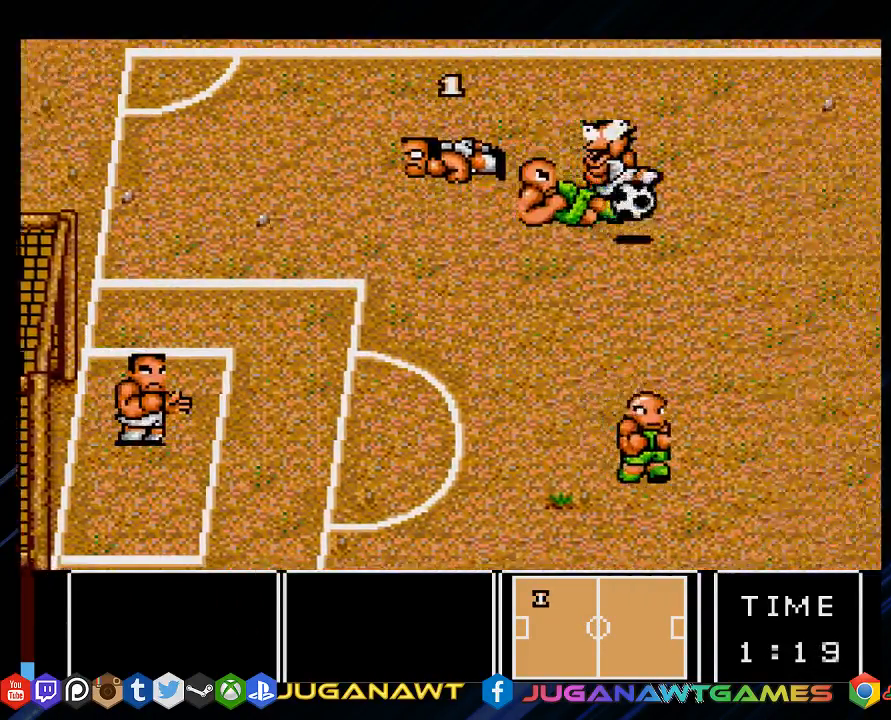
{"buttons": ["DPAD_DOWN", "DPAD_RIGHT"], "left_stick": "center", "right_stick": "center", "events": [[217, "DPAD_DOWN", "down"]]}
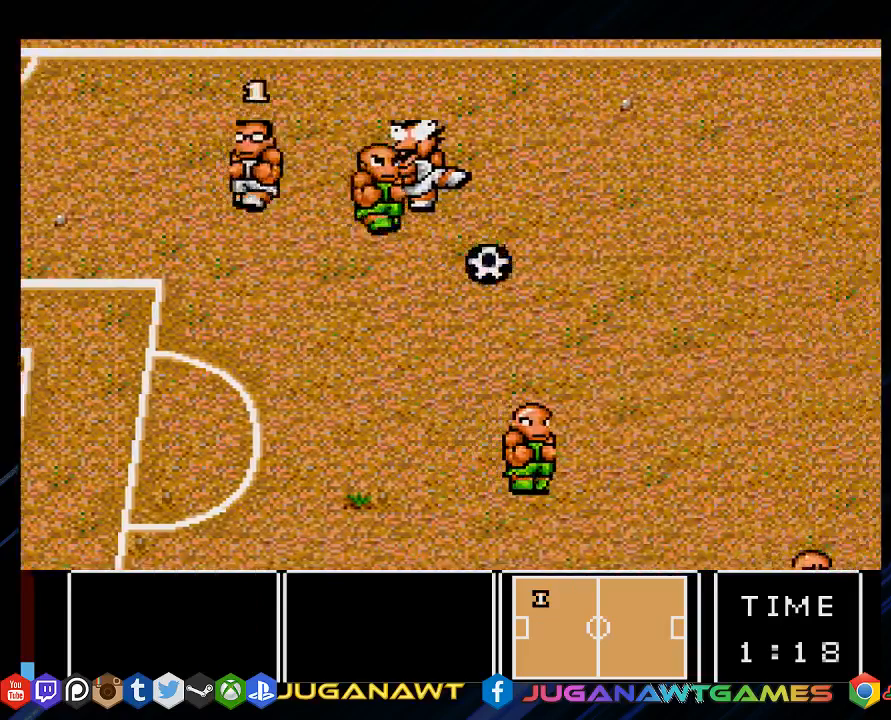
{"buttons": ["DPAD_DOWN", "DPAD_RIGHT"], "left_stick": "center", "right_stick": "center", "events": []}
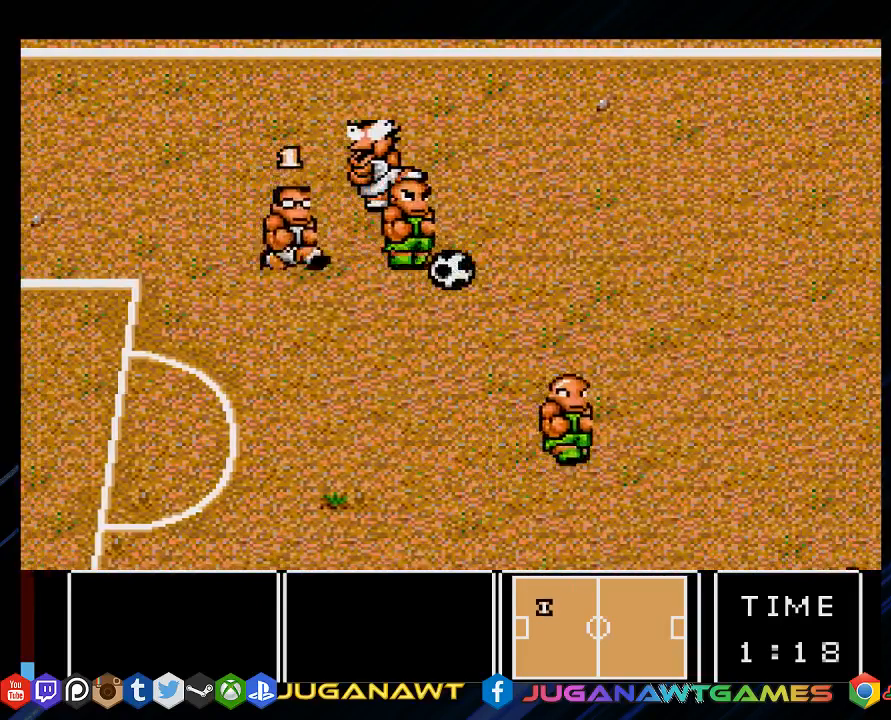
{"buttons": ["DPAD_RIGHT"], "left_stick": "center", "right_stick": "center", "events": [[150, "DPAD_DOWN", "up"], [183, "CIRCLE", "down"], [317, "CIRCLE", "up"]]}
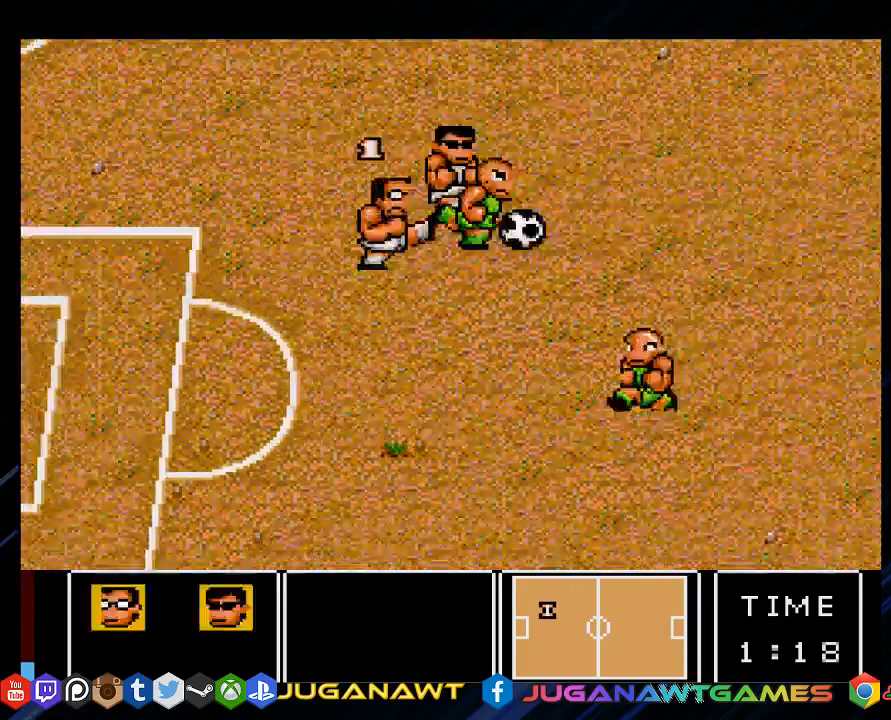
{"buttons": ["DPAD_RIGHT"], "left_stick": "center", "right_stick": "center", "events": [[300, "CIRCLE", "down"], [400, "CIRCLE", "up"]]}
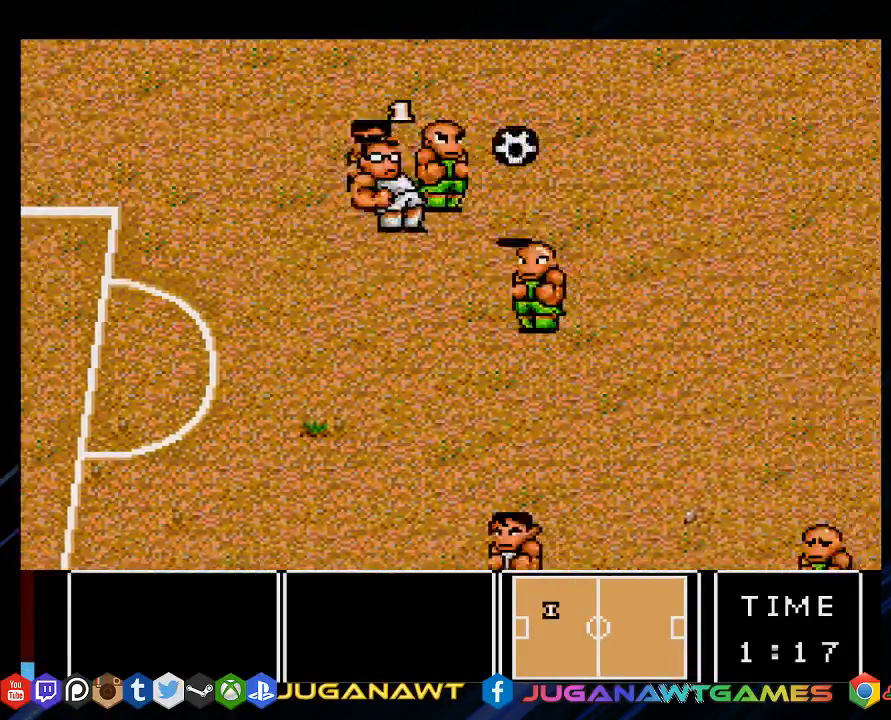
{"buttons": ["DPAD_DOWN", "DPAD_RIGHT"], "left_stick": "center", "right_stick": "center", "events": [[33, "CIRCLE", "down"], [133, "CIRCLE", "up"], [333, "CIRCLE", "down"], [433, "CIRCLE", "up"], [467, "DPAD_DOWN", "down"]]}
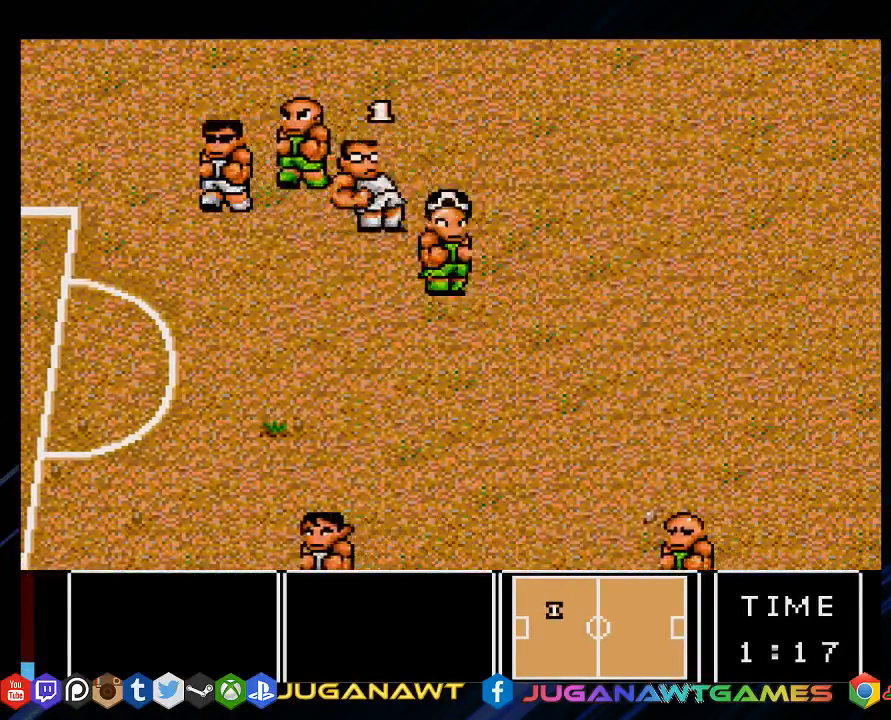
{"buttons": ["DPAD_DOWN", "DPAD_RIGHT"], "left_stick": "center", "right_stick": "center", "events": [[100, "CIRCLE", "down"], [167, "CIRCLE", "up"], [367, "CIRCLE", "down"], [500, "CIRCLE", "up"]]}
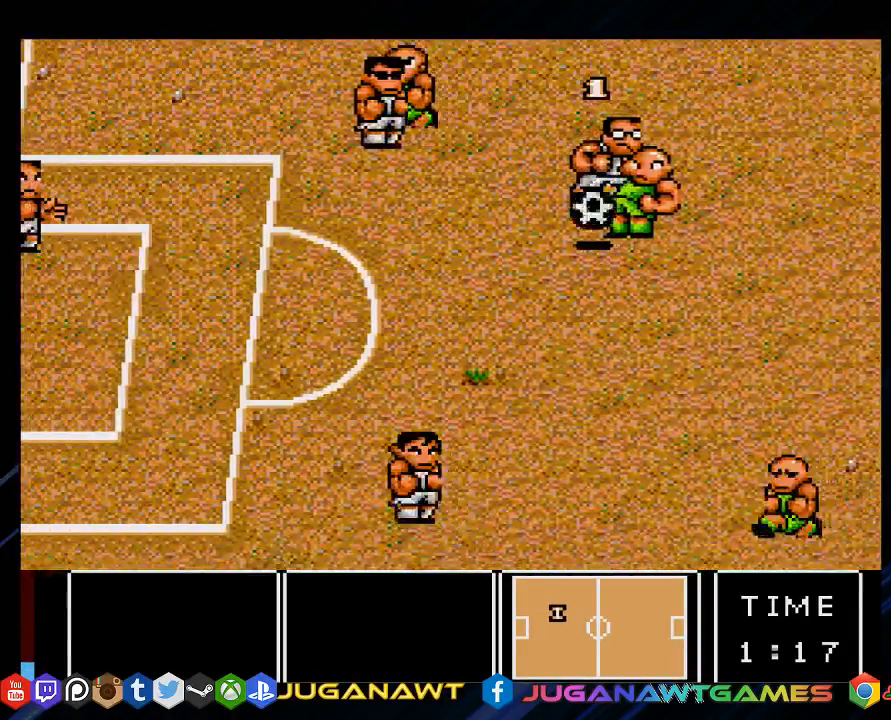
{"buttons": ["CIRCLE", "DPAD_DOWN", "DPAD_RIGHT"], "left_stick": "center", "right_stick": "center", "events": [[100, "CIRCLE", "down"], [200, "CIRCLE", "up"], [283, "CIRCLE", "down"], [383, "CIRCLE", "up"], [483, "CIRCLE", "down"]]}
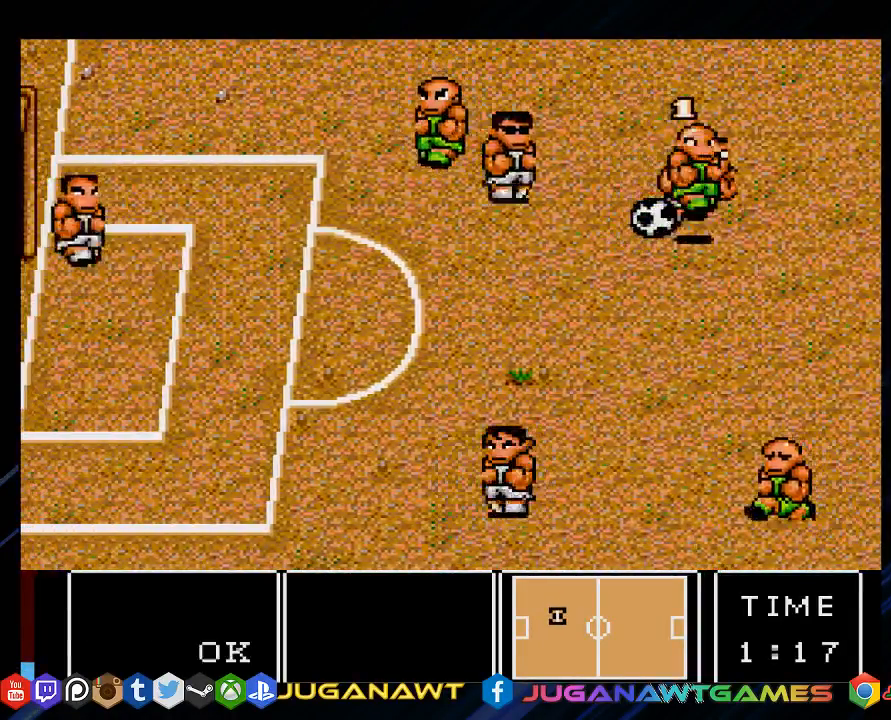
{"buttons": ["DPAD_DOWN", "DPAD_RIGHT"], "left_stick": "center", "right_stick": "center", "events": [[117, "CIRCLE", "up"], [183, "CIRCLE", "down"], [283, "CIRCLE", "up"]]}
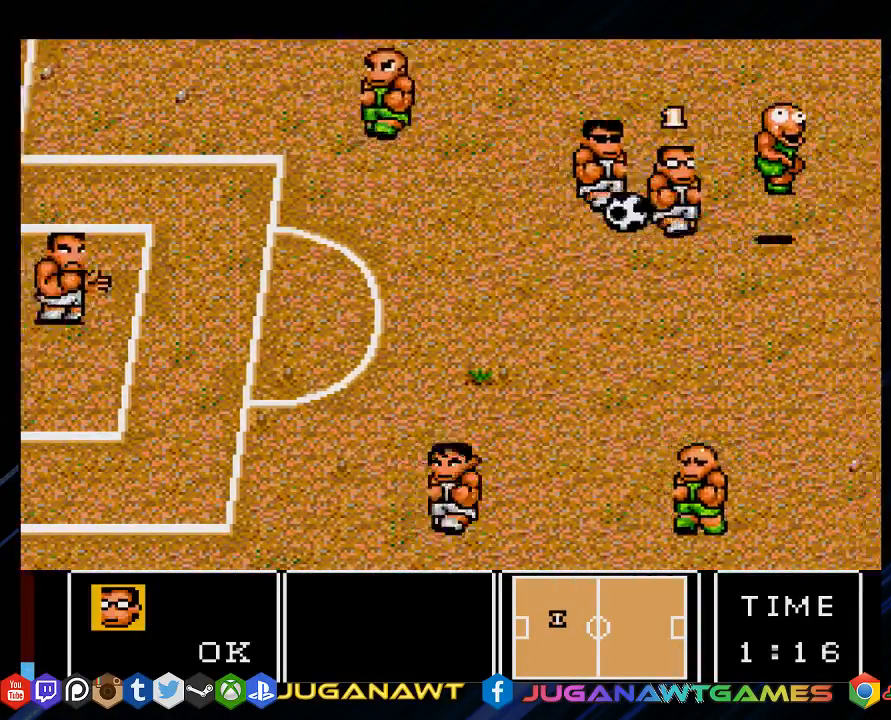
{"buttons": ["DPAD_DOWN", "DPAD_RIGHT"], "left_stick": "center", "right_stick": "center", "events": [[50, "DPAD_RIGHT", "up"], [117, "DPAD_LEFT", "down"], [250, "DPAD_LEFT", "up"], [317, "DPAD_RIGHT", "down"]]}
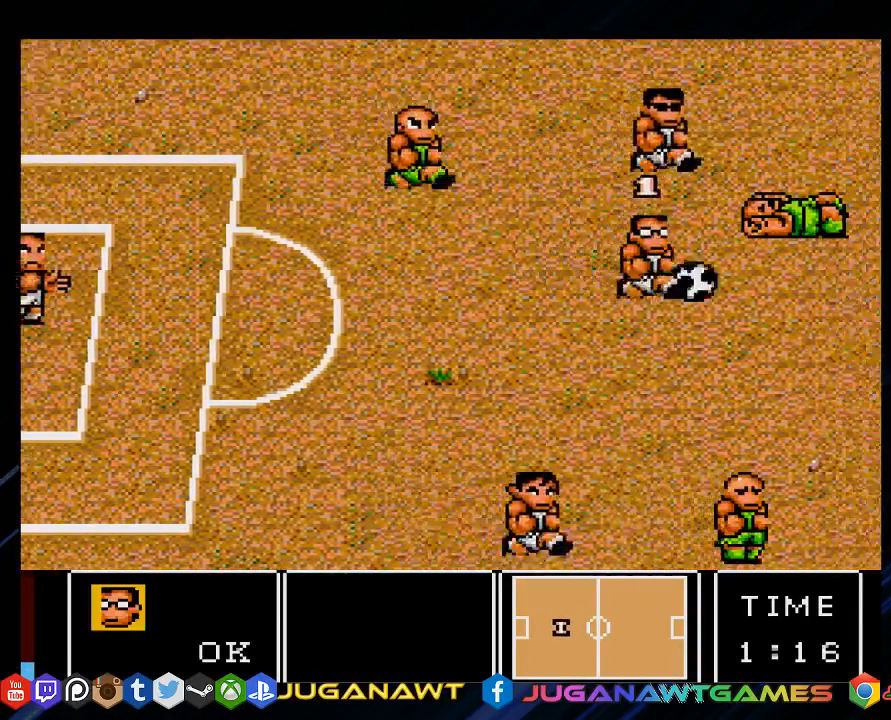
{"buttons": ["DPAD_DOWN", "DPAD_RIGHT"], "left_stick": "center", "right_stick": "center", "events": []}
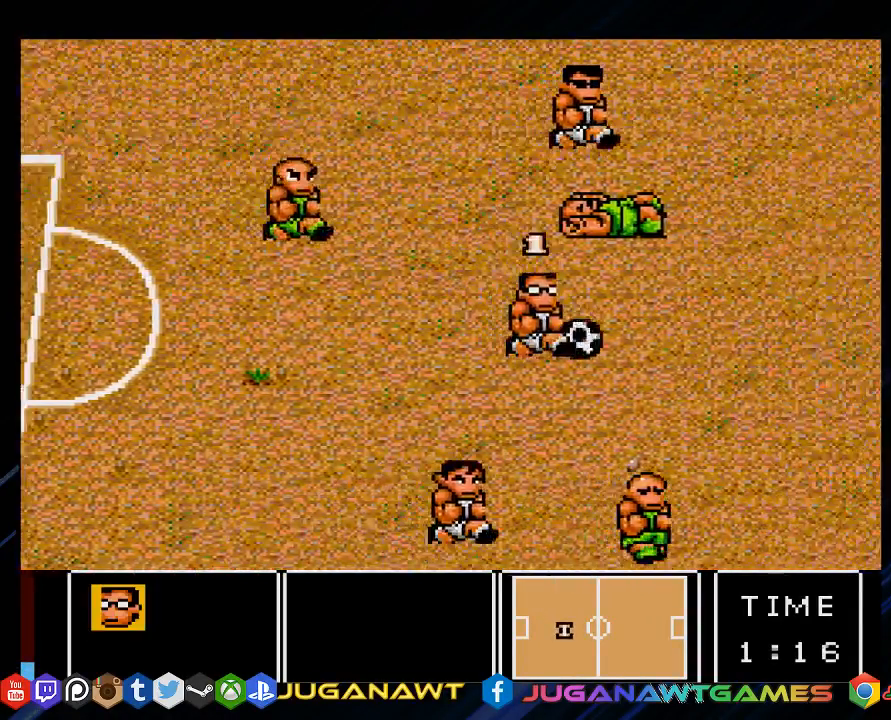
{"buttons": ["DPAD_RIGHT"], "left_stick": "center", "right_stick": "center", "events": [[67, "DPAD_DOWN", "up"]]}
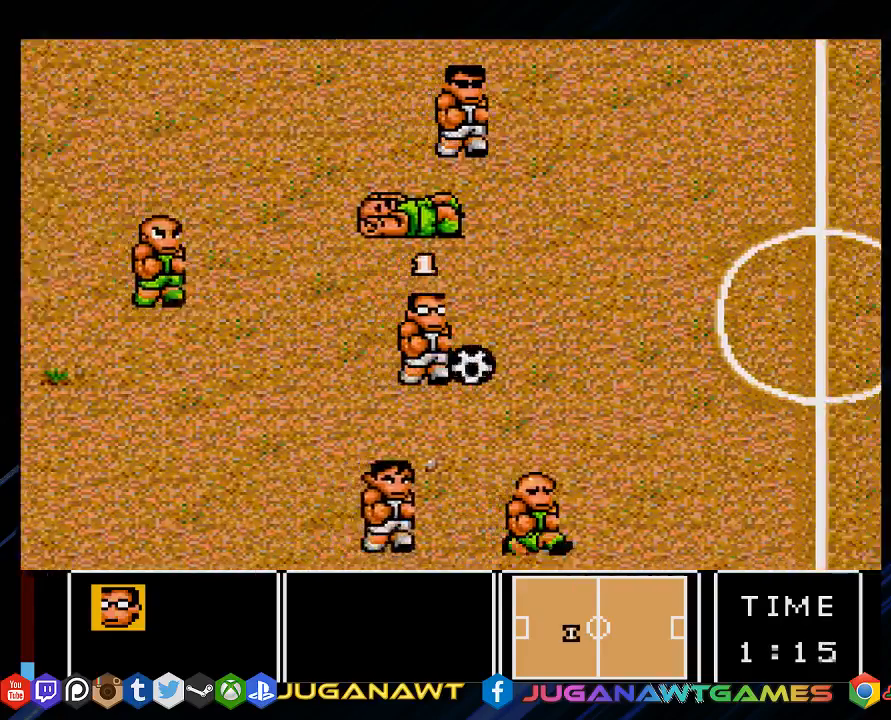
{"buttons": ["DPAD_RIGHT"], "left_stick": "center", "right_stick": "center", "events": []}
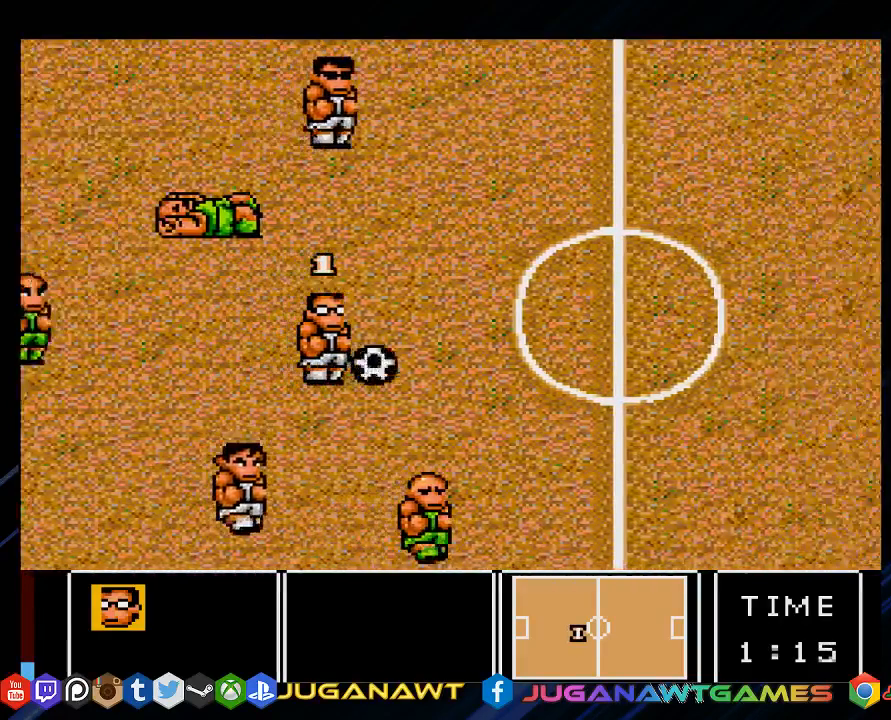
{"buttons": ["DPAD_RIGHT"], "left_stick": "center", "right_stick": "center", "events": []}
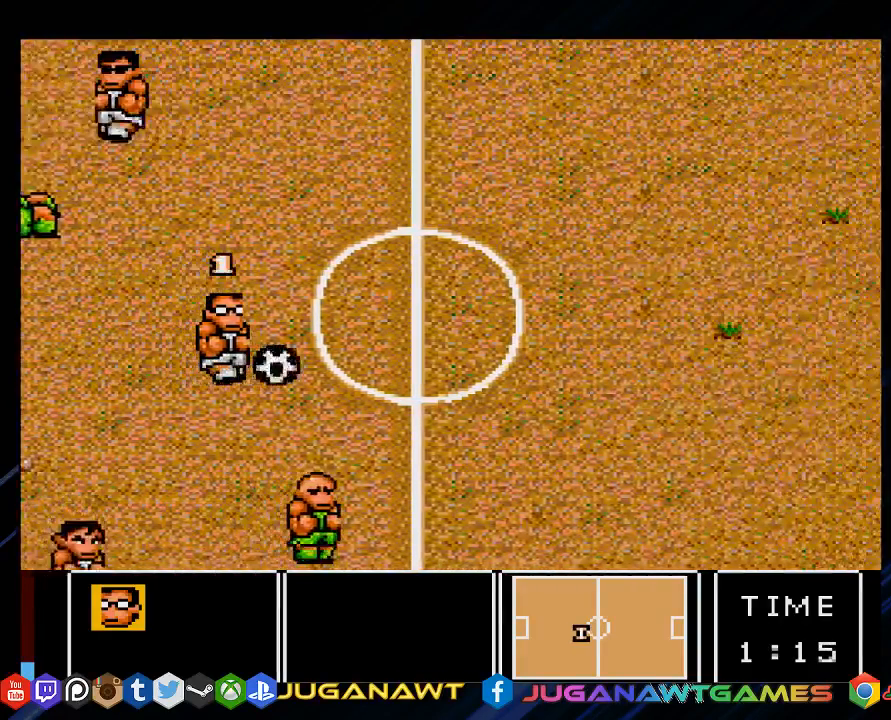
{"buttons": ["DPAD_UP", "DPAD_RIGHT"], "left_stick": "center", "right_stick": "center", "events": [[83, "DPAD_UP", "down"]]}
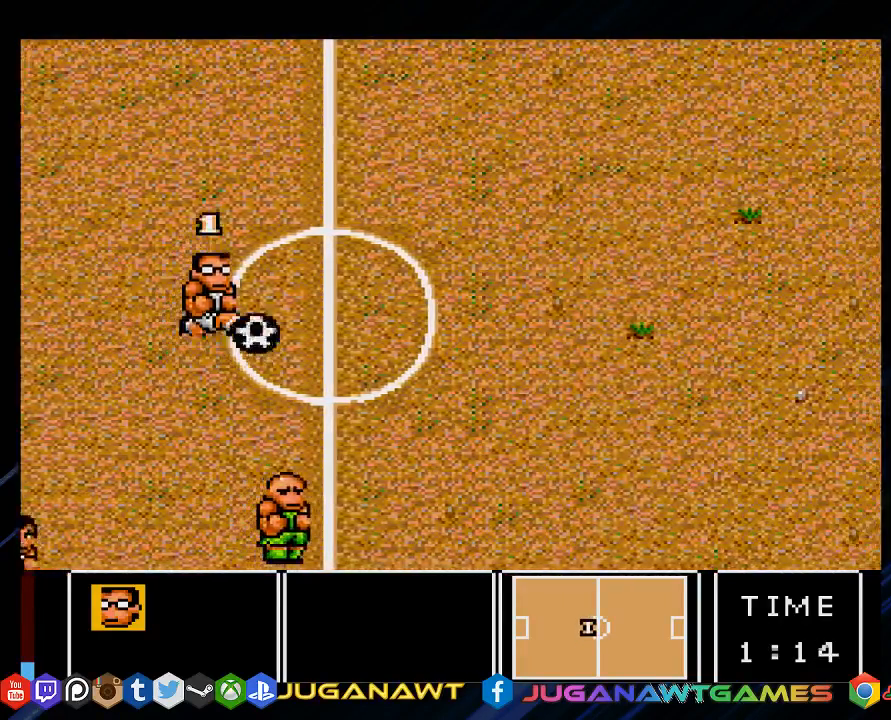
{"buttons": ["DPAD_RIGHT"], "left_stick": "center", "right_stick": "center", "events": [[50, "DPAD_UP", "up"]]}
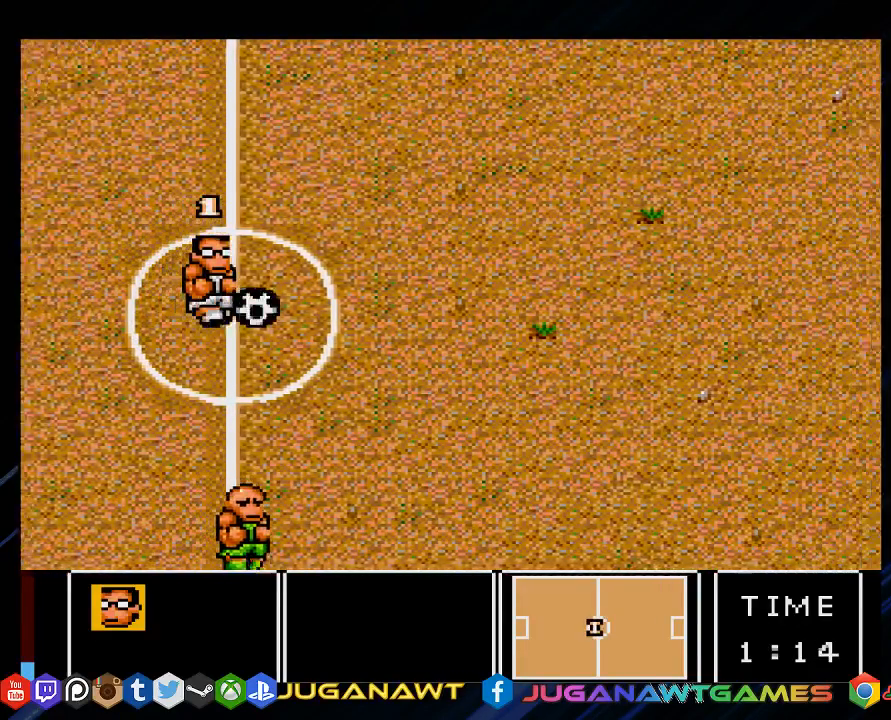
{"buttons": ["DPAD_RIGHT"], "left_stick": "center", "right_stick": "center", "events": []}